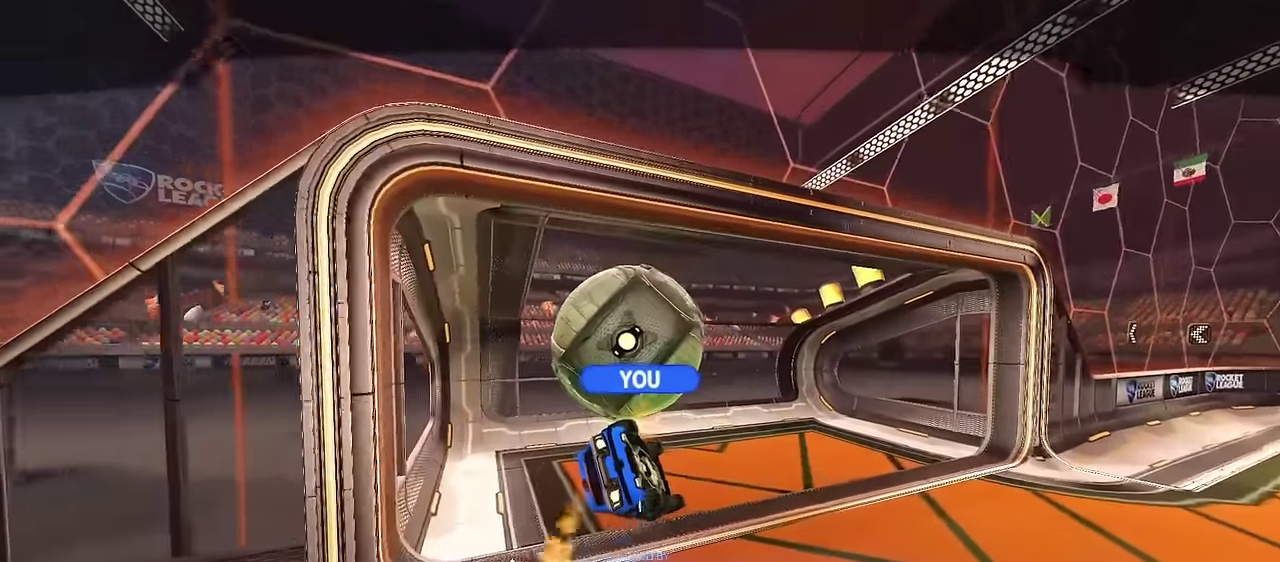
Gameplay with a controller (PlayStation layout); each line is a JSON object with the inputs held at the frame after it (dt_ms = milliseconds from this image to that frame). "events" lists button and stick changes between this image and that frame as [ms after this image, input, new state], when the widget could be followed in between.
{"dt_ms": 700, "buttons": ["CIRCLE", "TRIANGLE", "R2"], "left_stick": "center", "right_stick": "center", "events": [[167, "CIRCLE", "down"], [167, "L3", "down"], [167, "R2", "down"], [300, "L3", "up"], [650, "TRIANGLE", "down"]]}
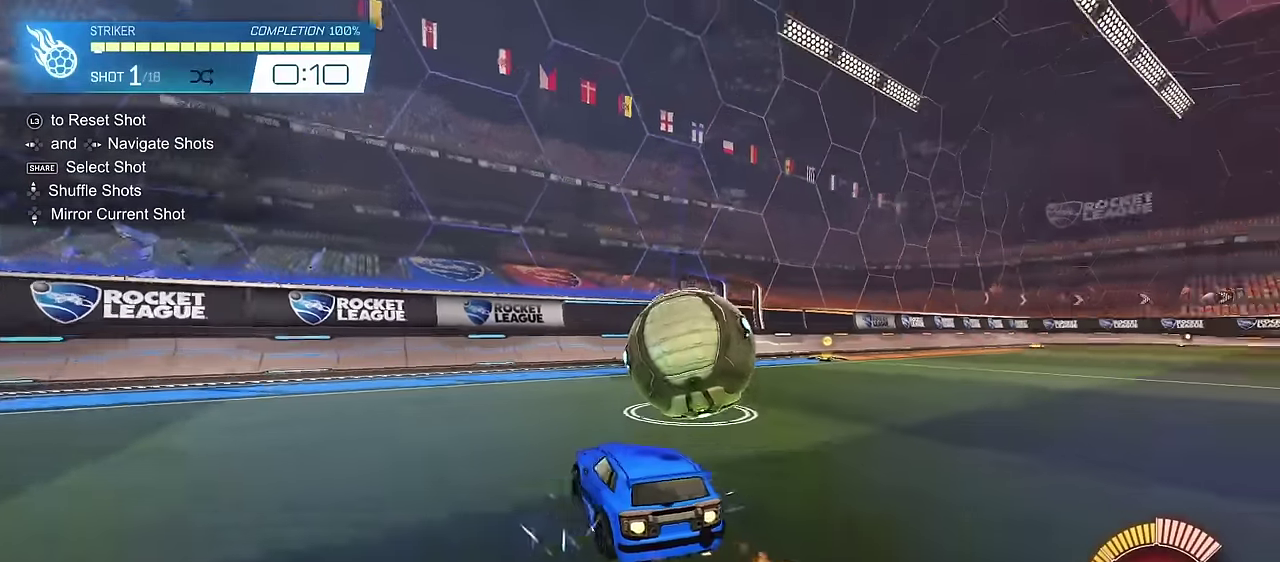
{"dt_ms": 700, "buttons": ["CIRCLE", "R2"], "left_stick": "center", "right_stick": "center", "events": [[67, "TRIANGLE", "up"]]}
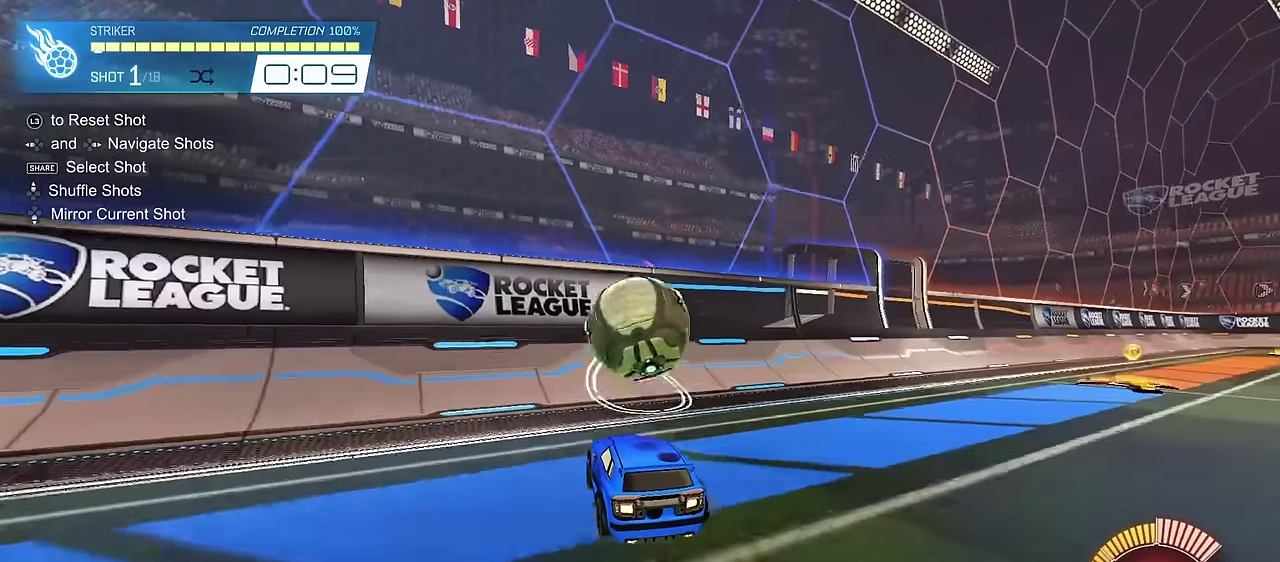
{"dt_ms": 300, "buttons": ["CIRCLE", "R2"], "left_stick": "center", "right_stick": "center", "events": [[33, "CIRCLE", "up"], [117, "CIRCLE", "down"]]}
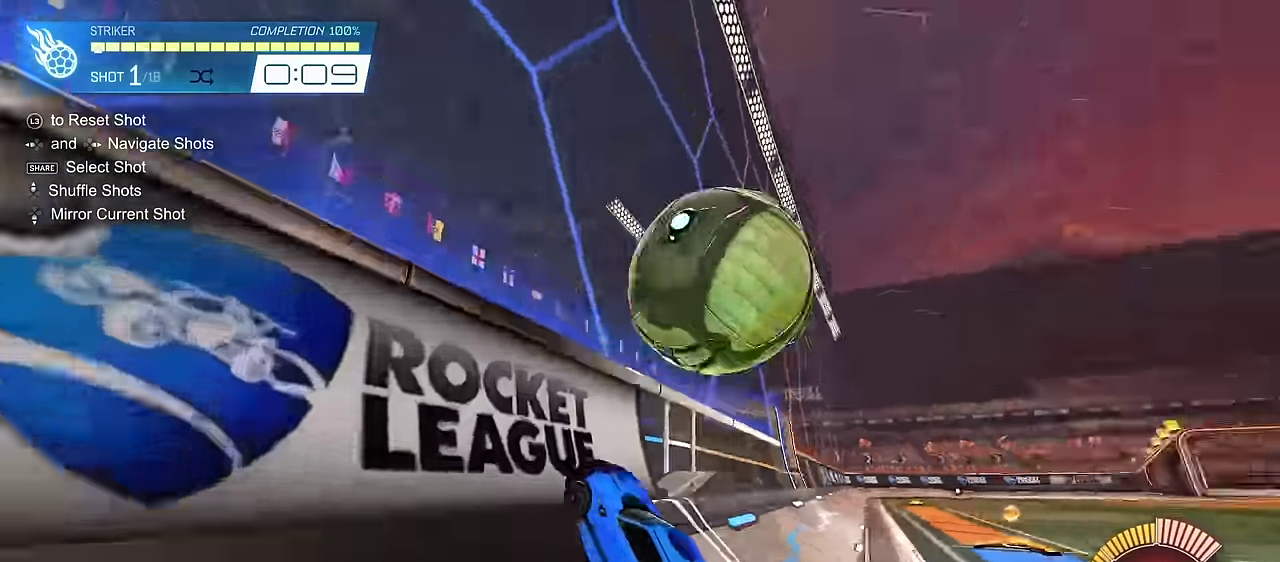
{"dt_ms": 400, "buttons": ["CROSS", "L1"], "left_stick": "down-left", "right_stick": "center", "events": [[67, "left_stick", "down-left"], [117, "CIRCLE", "up"], [117, "R2", "up"], [150, "left_stick", "center"], [217, "left_stick", "down"], [250, "CROSS", "down"], [250, "L1", "down"], [367, "left_stick", "down-left"]]}
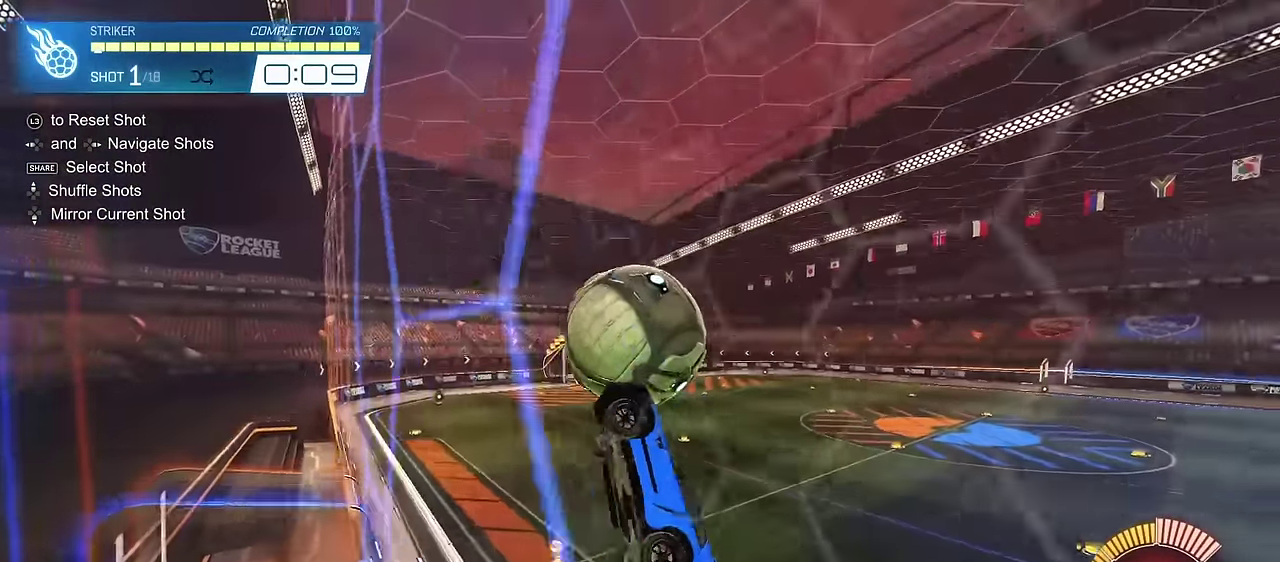
{"dt_ms": 700, "buttons": ["CIRCLE", "SQUARE", "L1"], "left_stick": "down-left", "right_stick": "center", "events": [[17, "CIRCLE", "down"], [17, "CROSS", "up"], [117, "left_stick", "up-left"], [383, "left_stick", "center"], [450, "left_stick", "left"], [617, "left_stick", "down-left"], [650, "SQUARE", "down"]]}
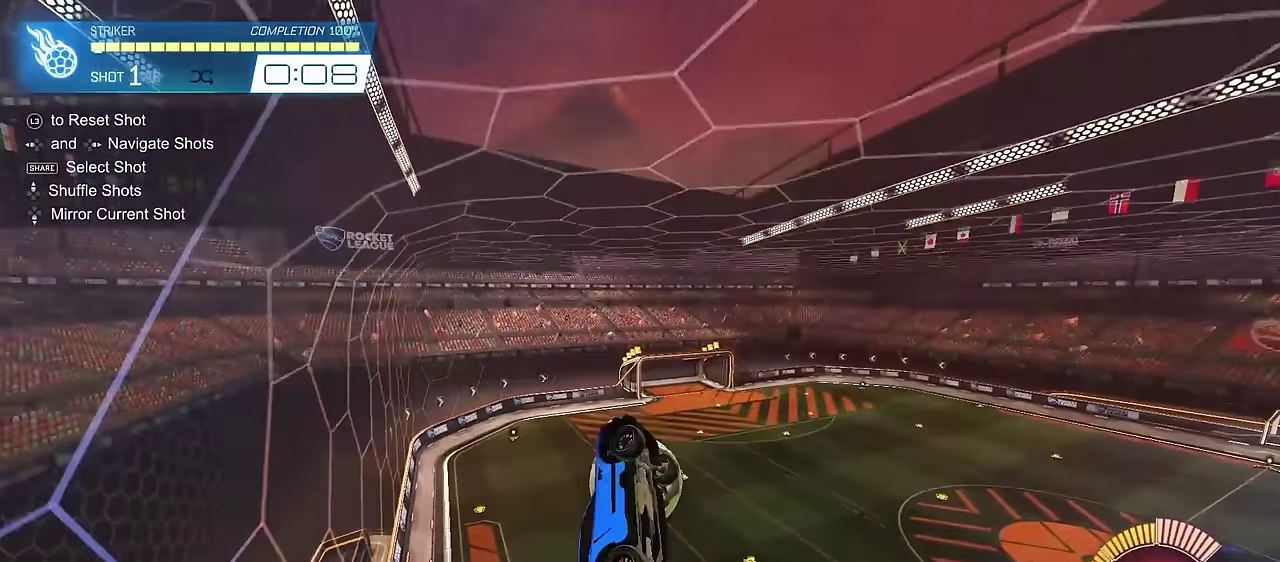
{"dt_ms": 400, "buttons": [], "left_stick": "center", "right_stick": "center", "events": [[17, "left_stick", "down"], [117, "L1", "up"], [167, "SQUARE", "up"], [233, "CIRCLE", "up"], [283, "left_stick", "center"]]}
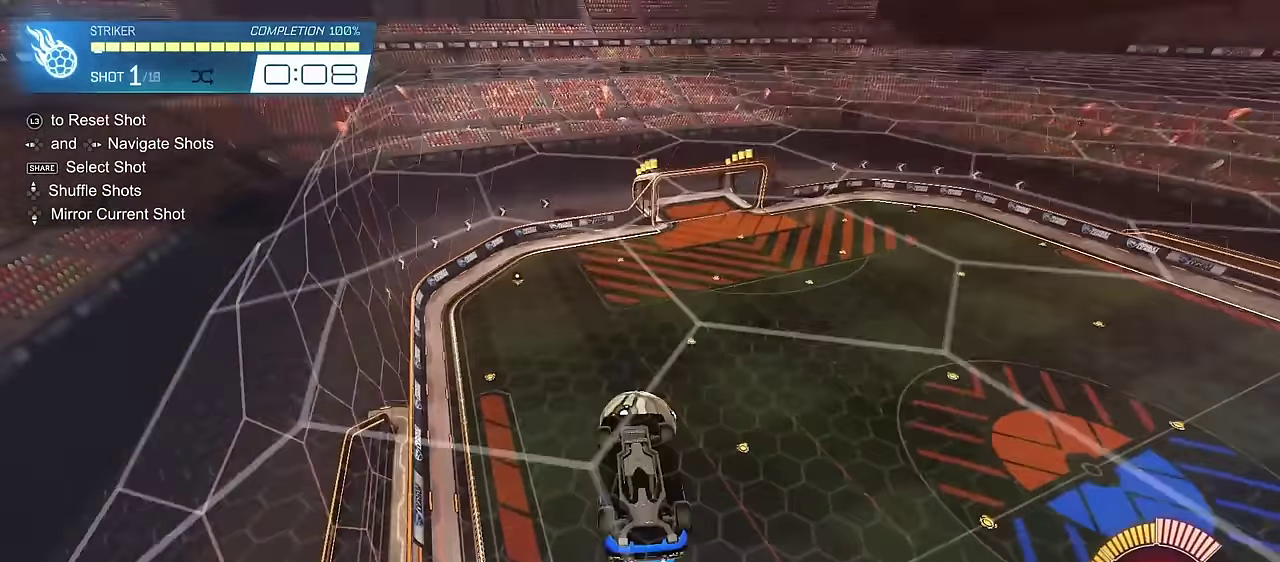
{"dt_ms": 300, "buttons": ["L1"], "left_stick": "center", "right_stick": "center", "events": [[83, "L1", "down"], [150, "left_stick", "up-left"], [250, "left_stick", "center"]]}
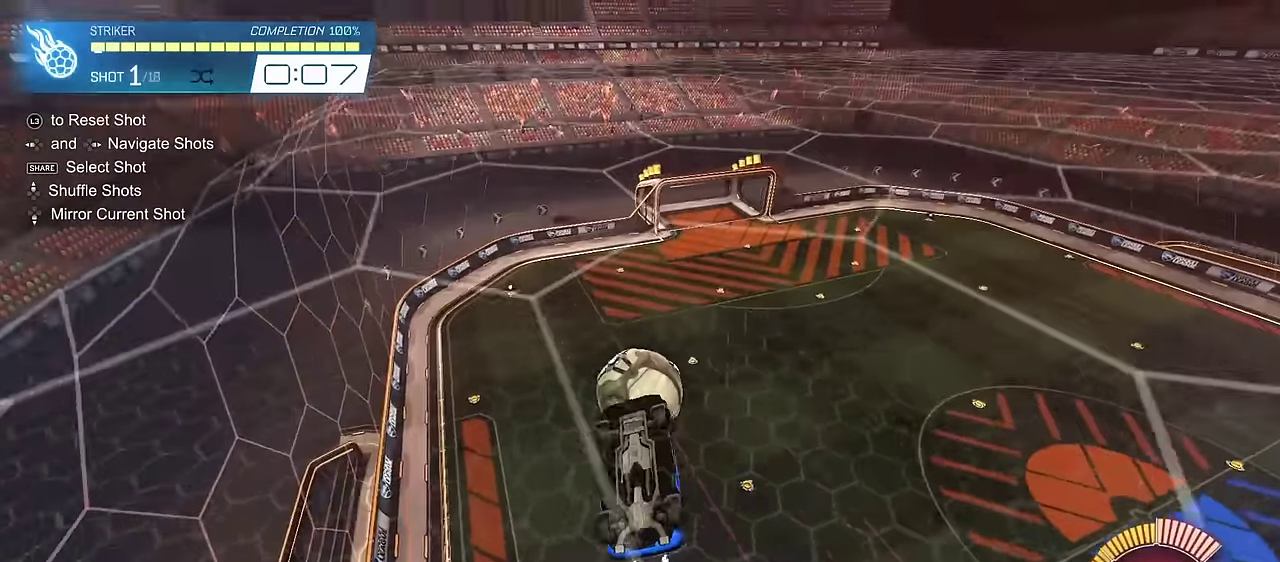
{"dt_ms": 900, "buttons": ["CIRCLE"], "left_stick": "down-right", "right_stick": "center", "events": [[183, "left_stick", "down"], [250, "left_stick", "down-right"], [367, "CIRCLE", "down"], [367, "left_stick", "down"], [483, "L1", "up"], [500, "CIRCLE", "up"], [600, "CIRCLE", "down"], [767, "left_stick", "down-right"]]}
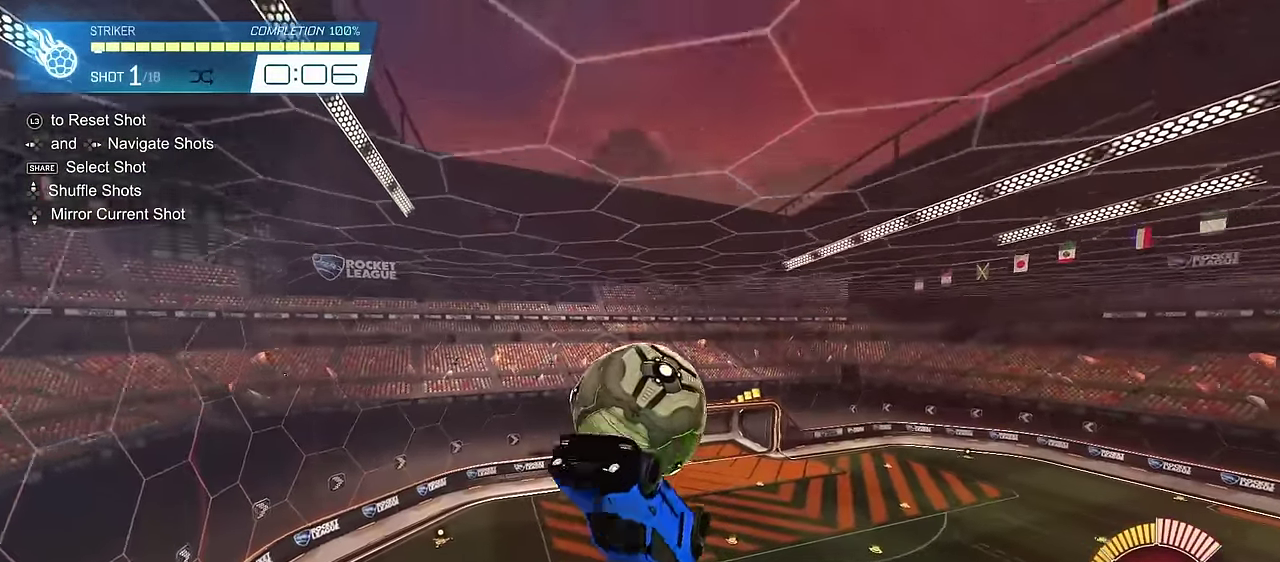
{"dt_ms": 300, "buttons": ["CIRCLE"], "left_stick": "down", "right_stick": "center", "events": [[100, "CIRCLE", "up"], [183, "left_stick", "down"], [250, "CIRCLE", "down"]]}
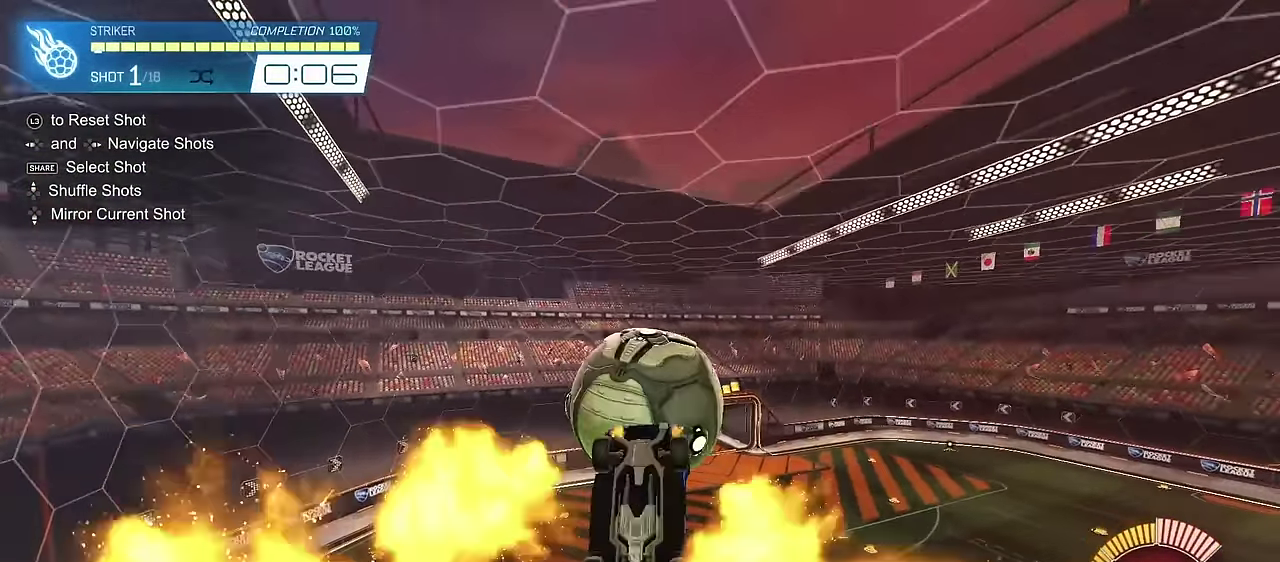
{"dt_ms": 500, "buttons": ["CIRCLE", "SQUARE"], "left_stick": "up", "right_stick": "center", "events": [[17, "CROSS", "down"], [250, "CROSS", "up"], [317, "left_stick", "up"], [333, "SQUARE", "down"]]}
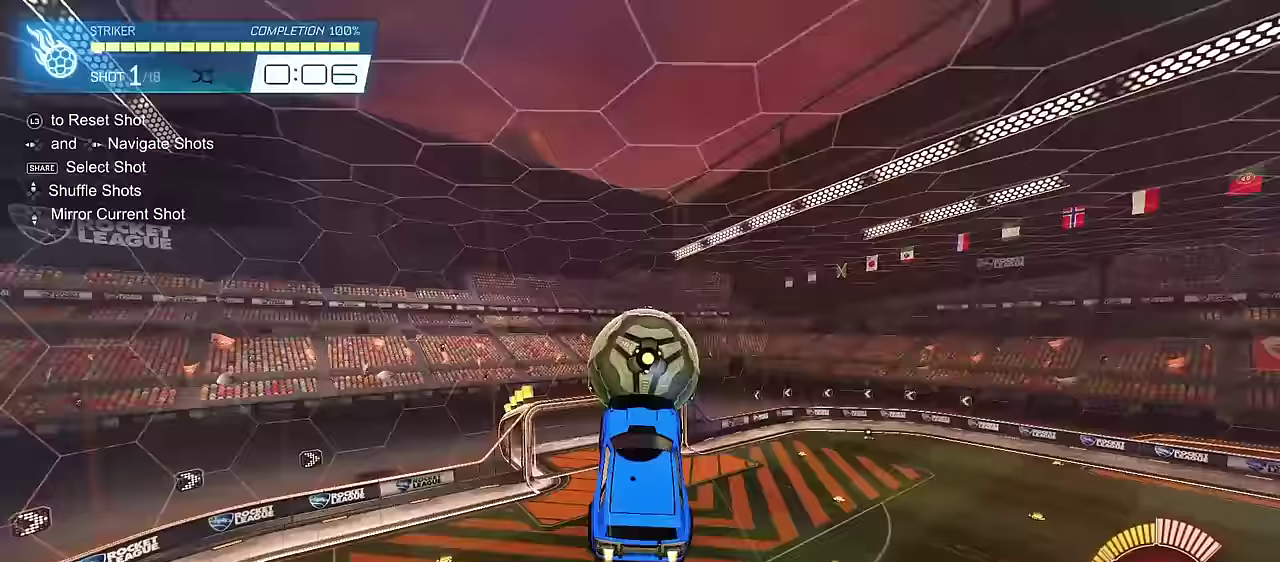
{"dt_ms": 600, "buttons": ["CIRCLE", "R2"], "left_stick": "down-left", "right_stick": "center", "events": [[17, "left_stick", "up-right"], [233, "left_stick", "right"], [367, "left_stick", "down-right"], [417, "CIRCLE", "up"], [417, "SQUARE", "up"], [467, "left_stick", "down"], [517, "R2", "down"], [517, "left_stick", "down-left"], [533, "CIRCLE", "down"]]}
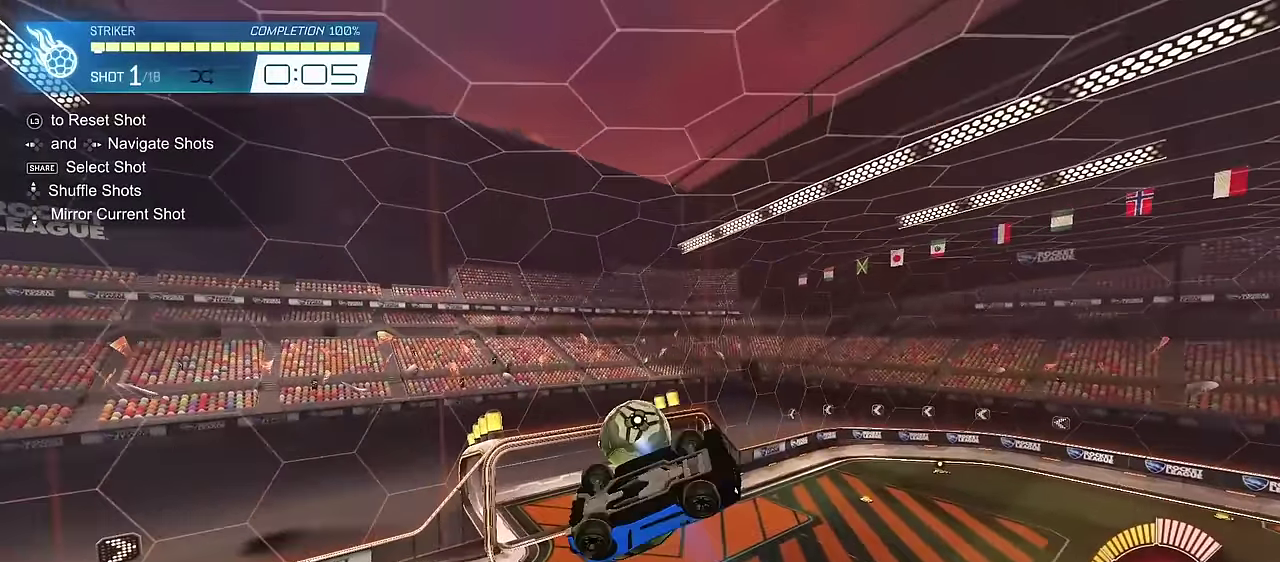
{"dt_ms": 400, "buttons": ["CIRCLE", "L1", "R2"], "left_stick": "up-right", "right_stick": "center", "events": [[150, "L1", "down"], [267, "left_stick", "down"], [367, "left_stick", "up-right"]]}
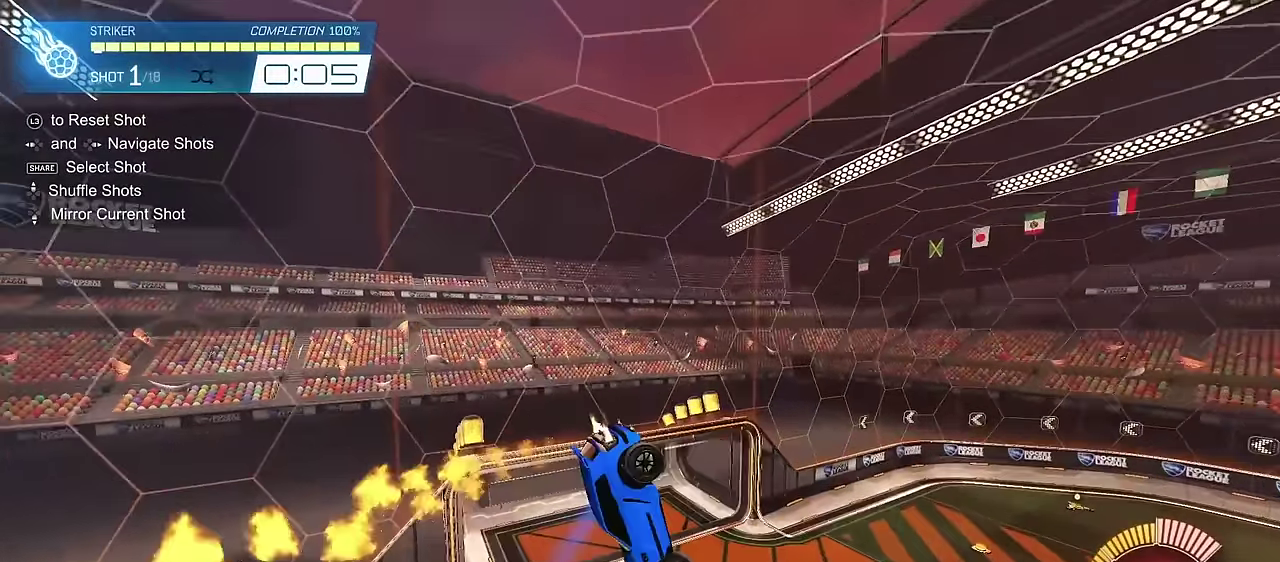
{"dt_ms": 300, "buttons": ["CIRCLE", "TRIANGLE", "L1", "R2"], "left_stick": "left", "right_stick": "center", "events": [[67, "left_stick", "up"], [150, "left_stick", "up-left"], [217, "TRIANGLE", "down"], [233, "left_stick", "left"]]}
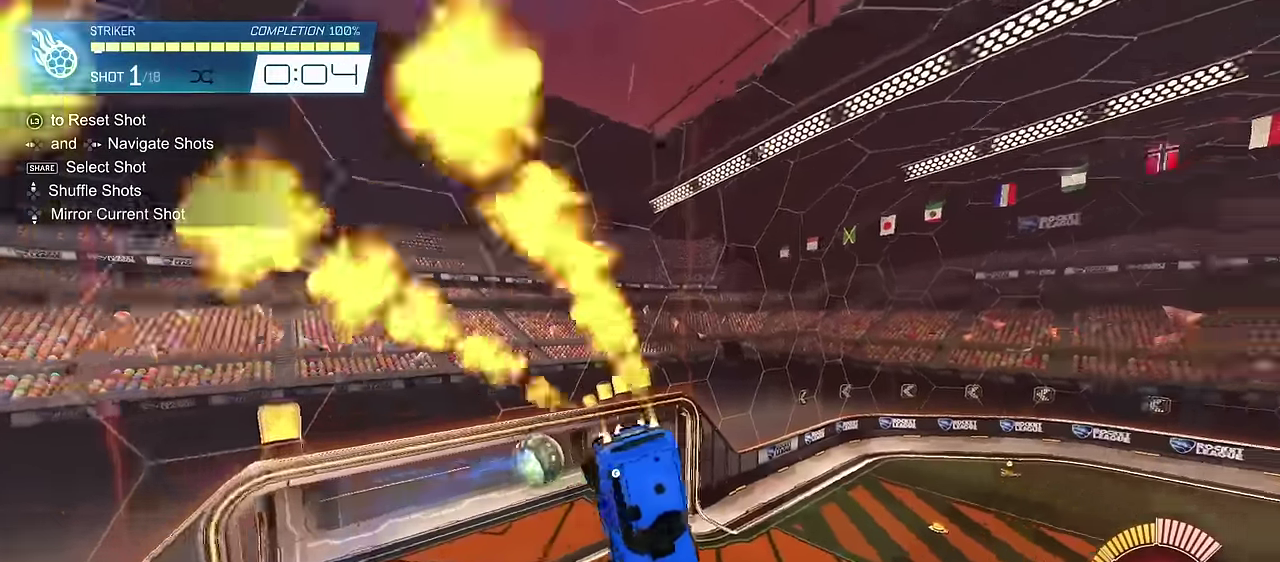
{"dt_ms": 700, "buttons": ["R2"], "left_stick": "center", "right_stick": "center", "events": [[33, "L1", "up"], [50, "left_stick", "down-left"], [83, "TRIANGLE", "up"], [283, "left_stick", "center"], [683, "CIRCLE", "up"]]}
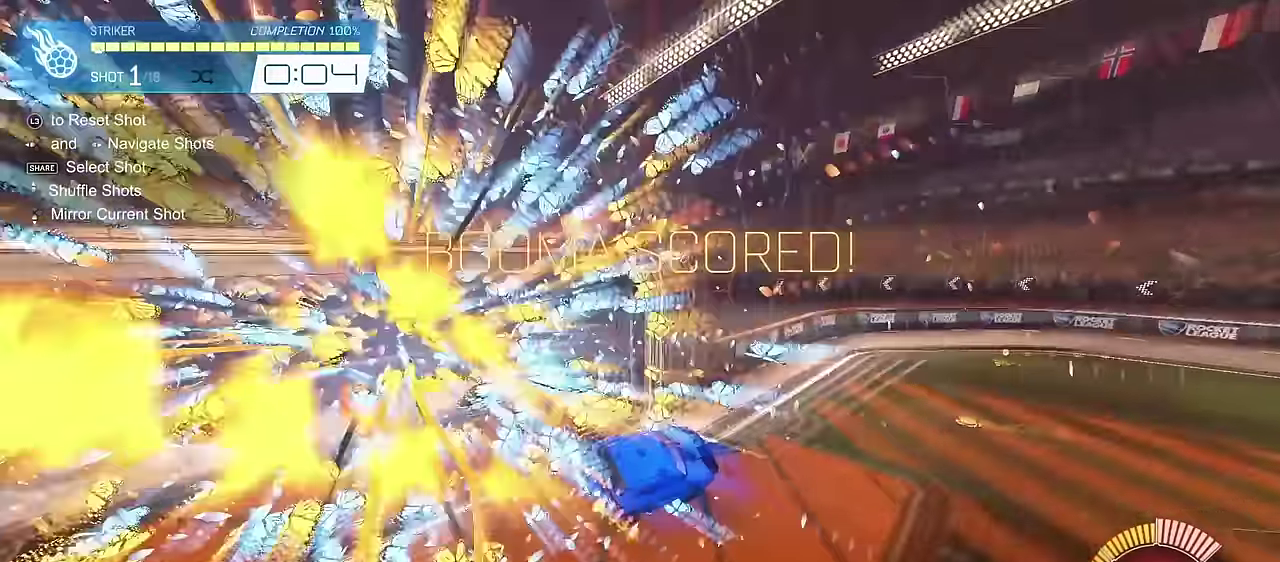
{"dt_ms": 700, "buttons": ["CROSS", "CIRCLE", "R2"], "left_stick": "right", "right_stick": "center", "events": [[33, "left_stick", "up"], [200, "left_stick", "up-right"], [250, "CIRCLE", "down"], [250, "L1", "down"], [267, "SQUARE", "down"], [383, "SQUARE", "up"], [450, "left_stick", "center"], [483, "L1", "up"], [650, "left_stick", "right"], [700, "CROSS", "down"]]}
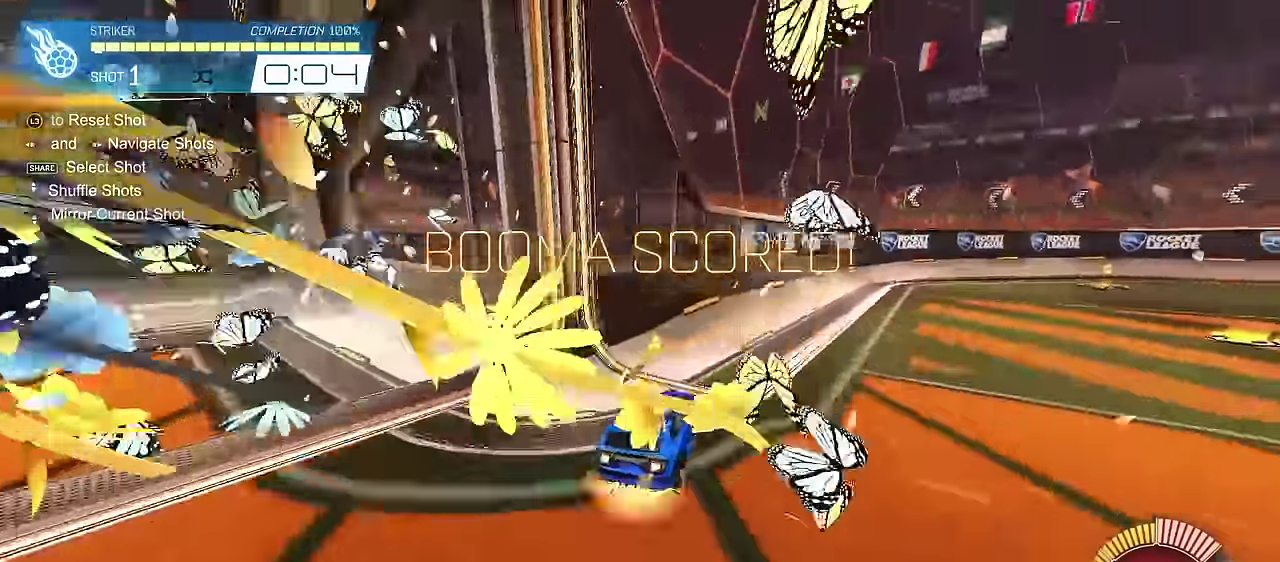
{"dt_ms": 300, "buttons": ["CROSS", "CIRCLE", "SQUARE", "R2"], "left_stick": "down-right", "right_stick": "center", "events": [[33, "SQUARE", "down"], [83, "left_stick", "down-right"]]}
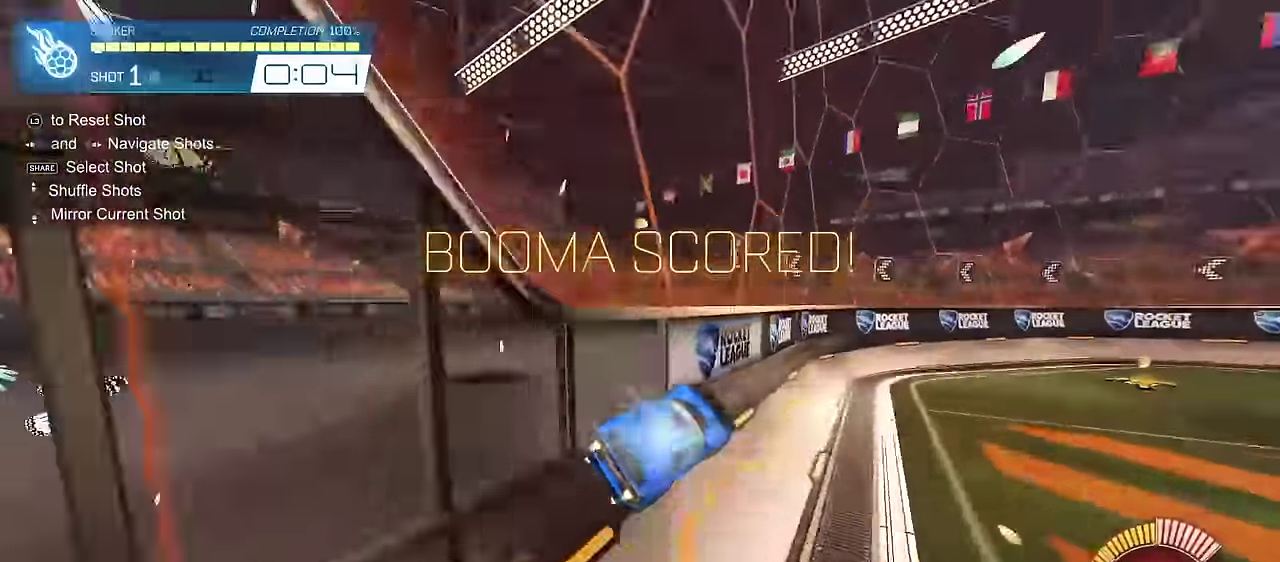
{"dt_ms": 400, "buttons": ["CIRCLE", "R2"], "left_stick": "down-right", "right_stick": "center", "events": [[33, "left_stick", "up-left"], [200, "left_stick", "down"], [250, "left_stick", "down-right"], [267, "CROSS", "up"], [267, "SQUARE", "up"]]}
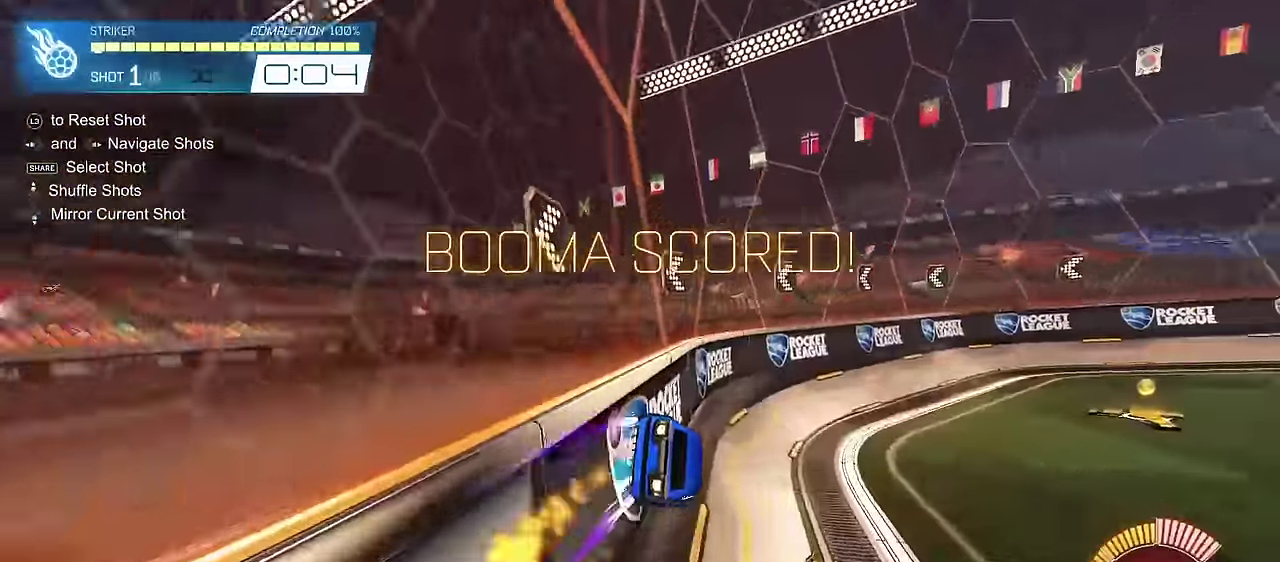
{"dt_ms": 700, "buttons": ["R2"], "left_stick": "center", "right_stick": "center", "events": [[67, "CROSS", "down"], [67, "left_stick", "left"], [117, "CROSS", "up"], [167, "CROSS", "down"], [233, "CROSS", "up"], [250, "left_stick", "center"], [350, "left_stick", "right"], [417, "left_stick", "down-right"], [483, "left_stick", "center"], [650, "CIRCLE", "up"]]}
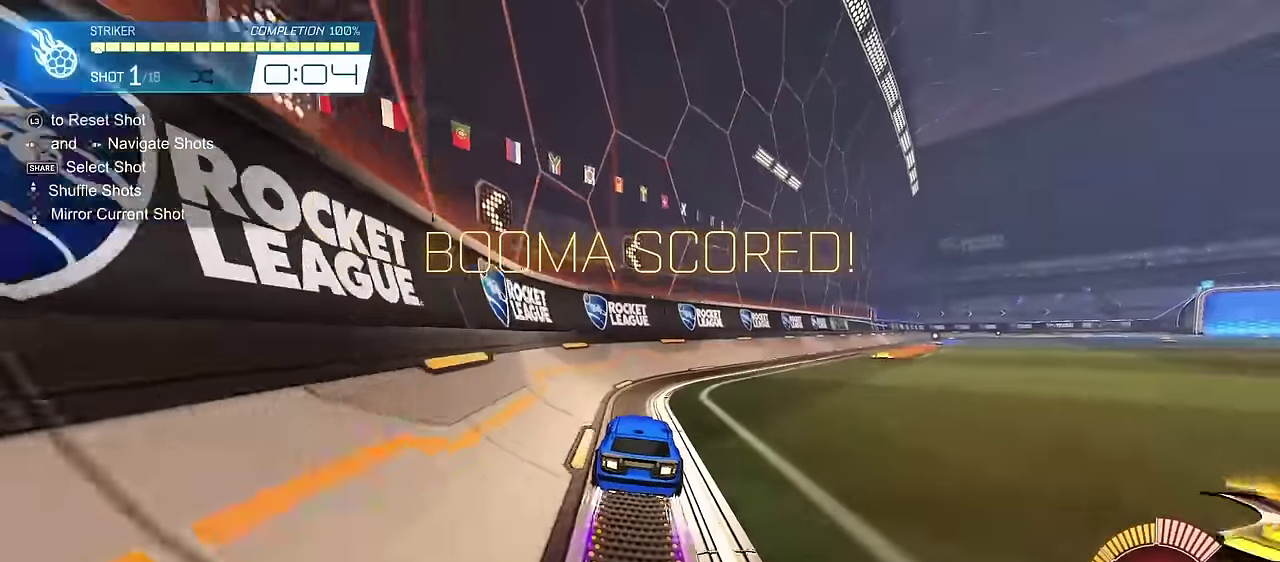
{"dt_ms": 400, "buttons": [], "left_stick": "center", "right_stick": "center", "events": [[117, "R2", "up"]]}
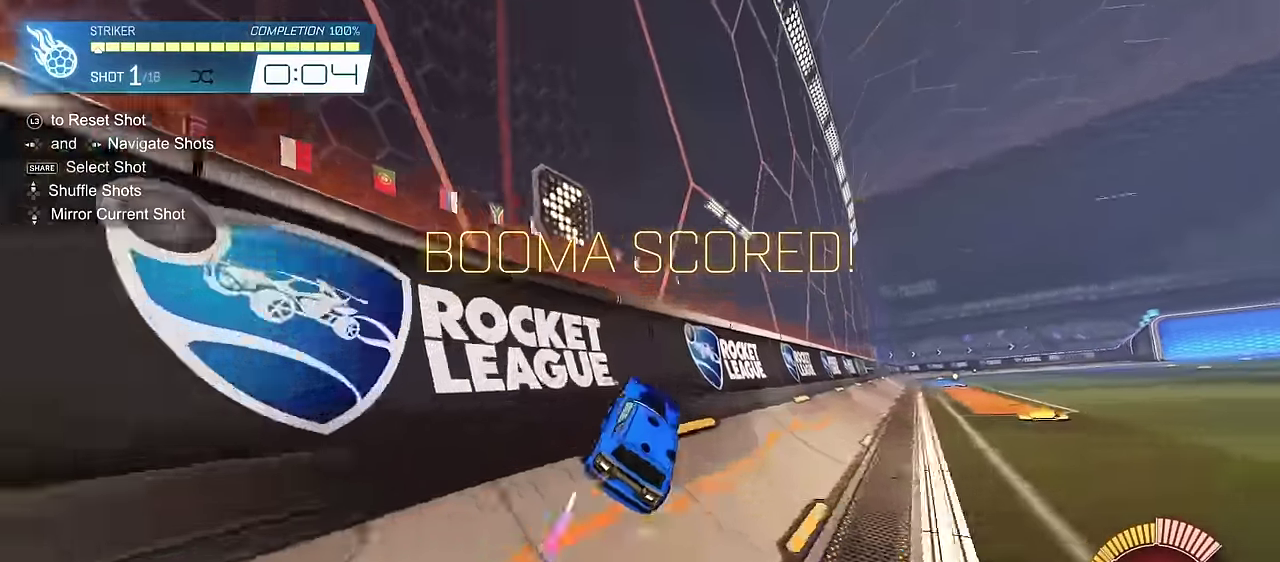
{"dt_ms": 300, "buttons": [], "left_stick": "center", "right_stick": "center", "events": []}
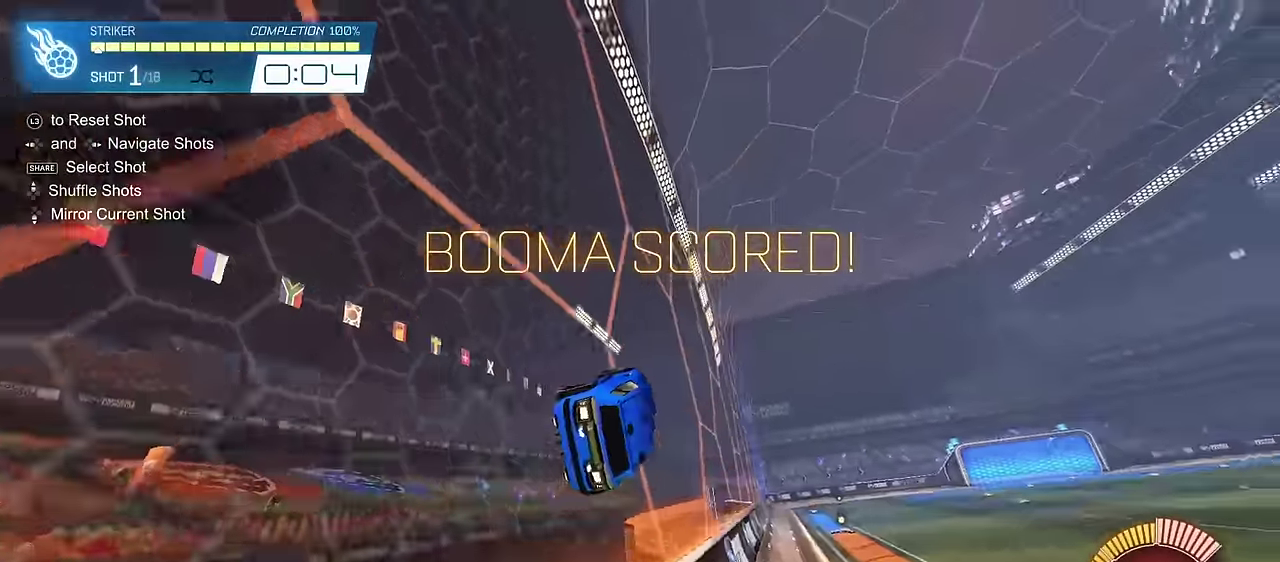
{"dt_ms": 700, "buttons": [], "left_stick": "center", "right_stick": "center", "events": []}
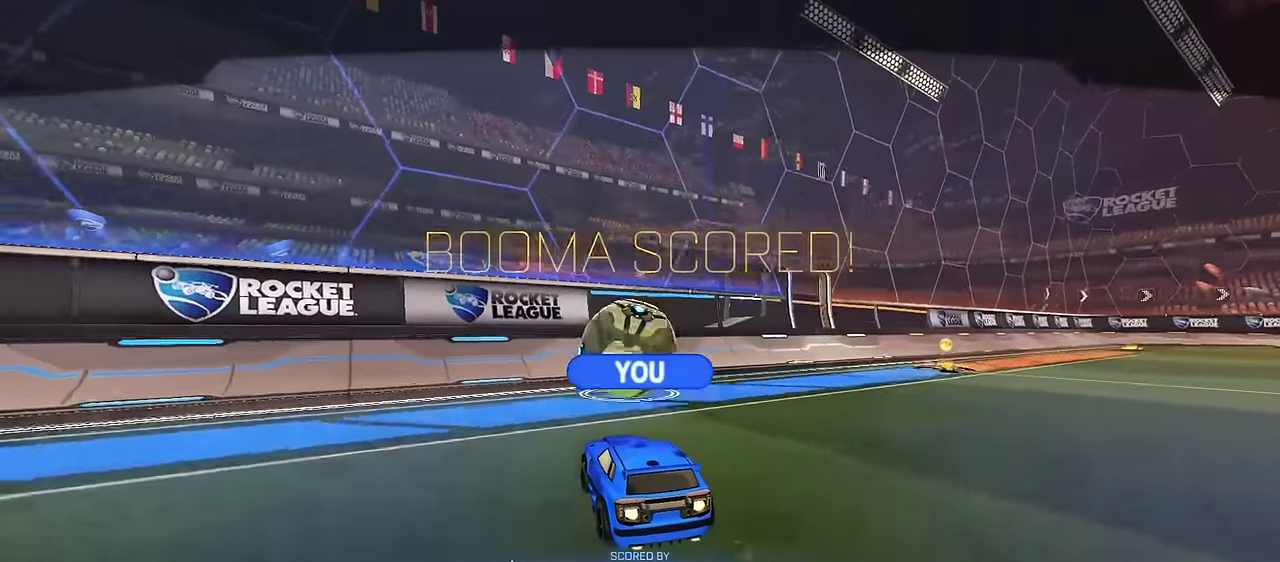
{"dt_ms": 700, "buttons": [], "left_stick": "center", "right_stick": "center", "events": []}
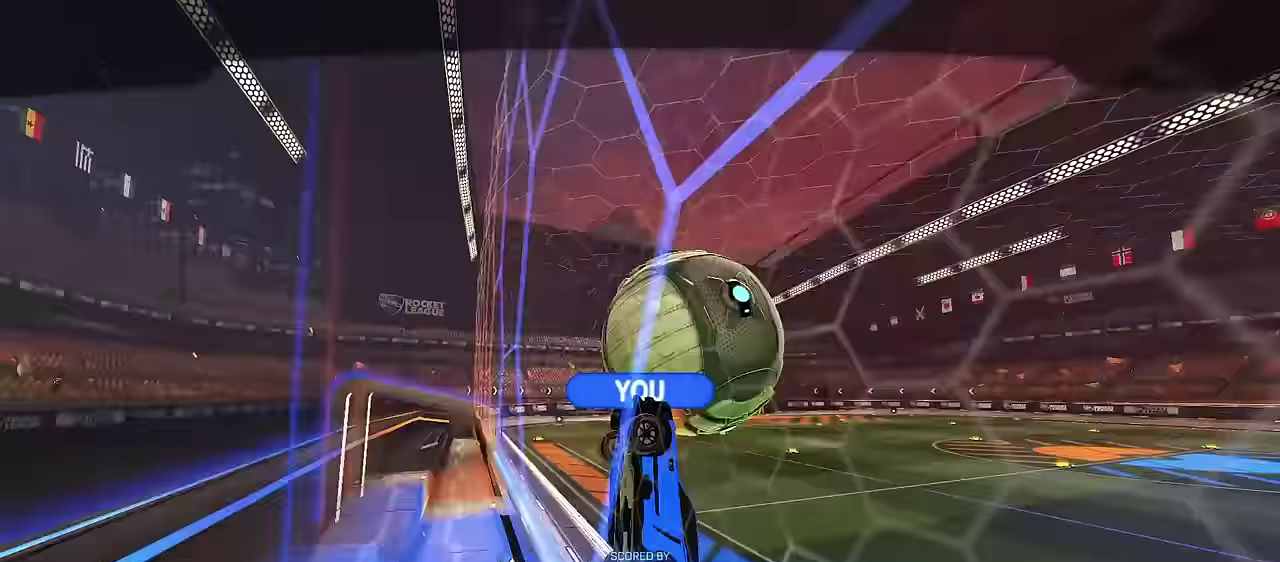
{"dt_ms": 300, "buttons": [], "left_stick": "center", "right_stick": "center", "events": []}
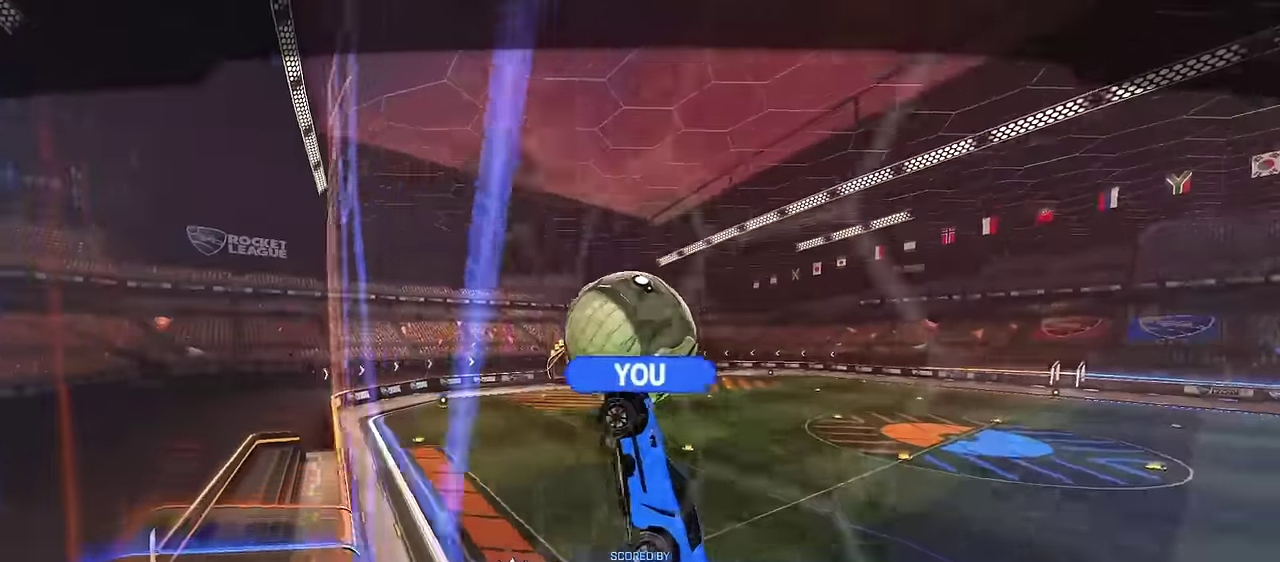
{"dt_ms": 400, "buttons": [], "left_stick": "center", "right_stick": "center", "events": []}